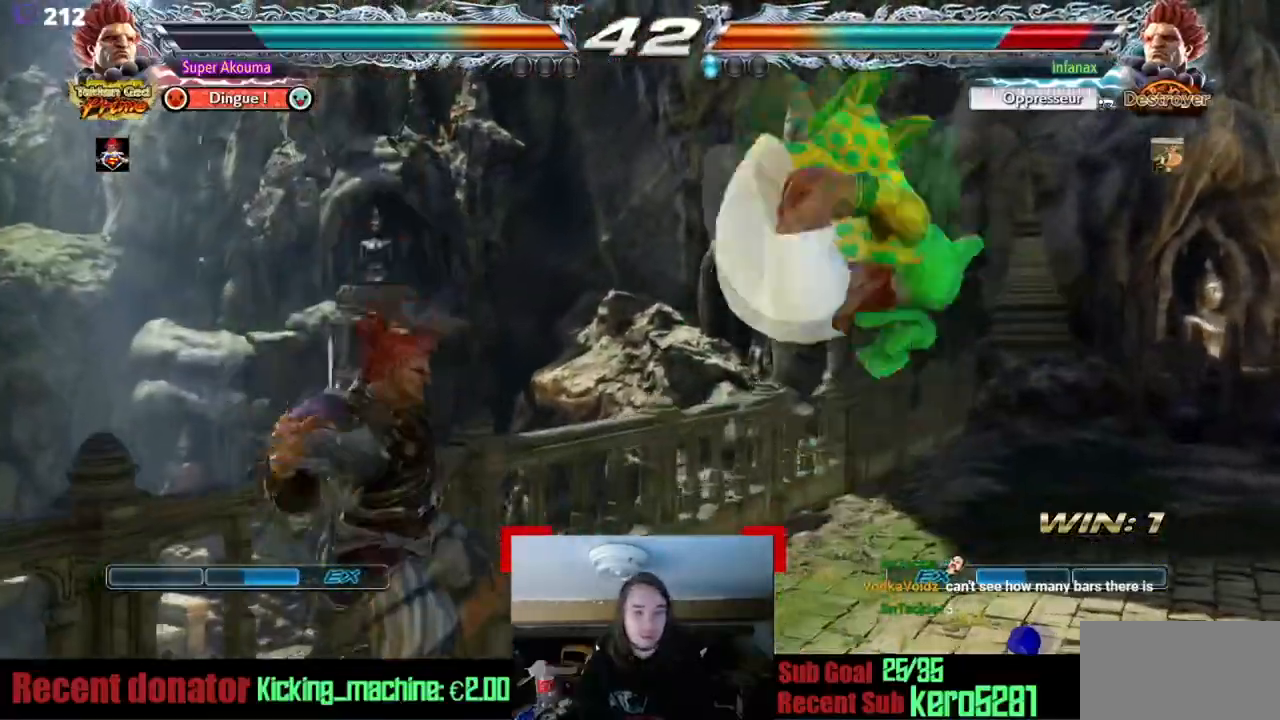
Gameplay with a controller (arcade stick); each line is a JSON object with the inputs held at the frame after it. "events" lists button and stick changes between this image and that frame as [ms after this image, input, new state], when the widget could be followed in between. Not read: L3 R3 other_buttons.
{"buttons": [], "events": [[150, "CIRCLE", "down"], [334, "CIRCLE", "up"]]}
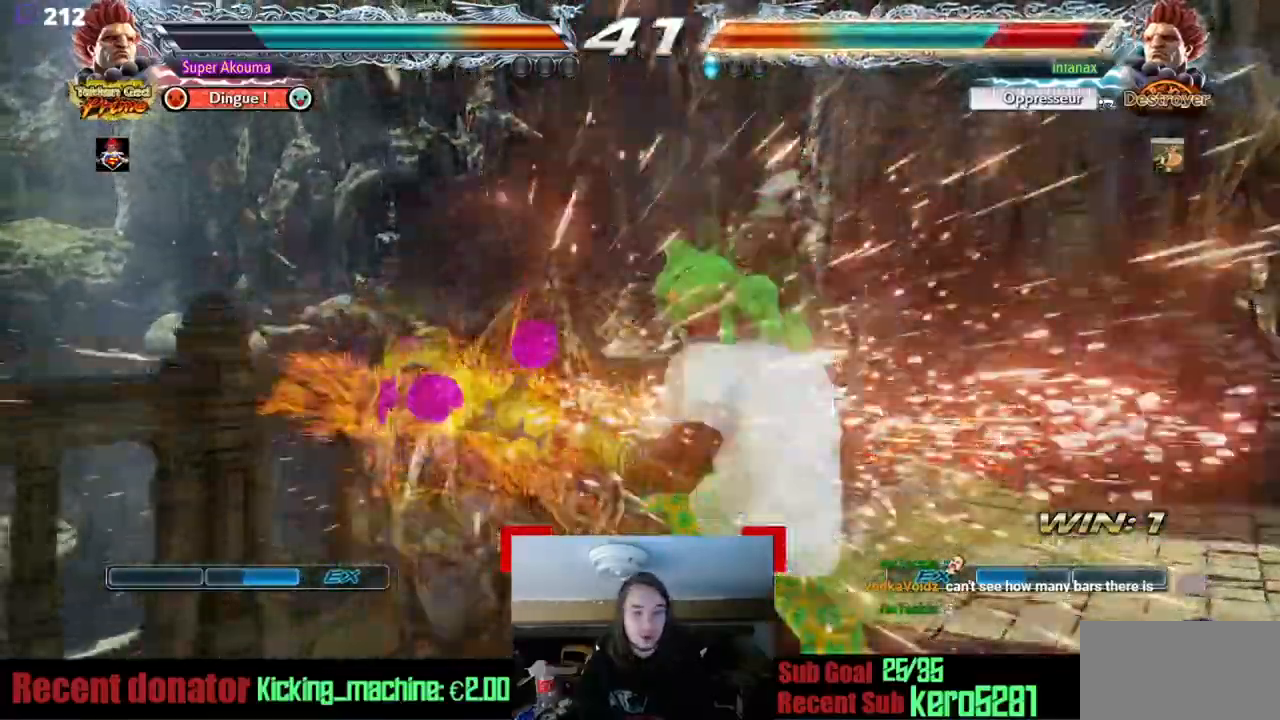
{"buttons": ["SQUARE"], "events": [[50, "SQUARE", "down"], [250, "SQUARE", "up"], [484, "SQUARE", "down"]]}
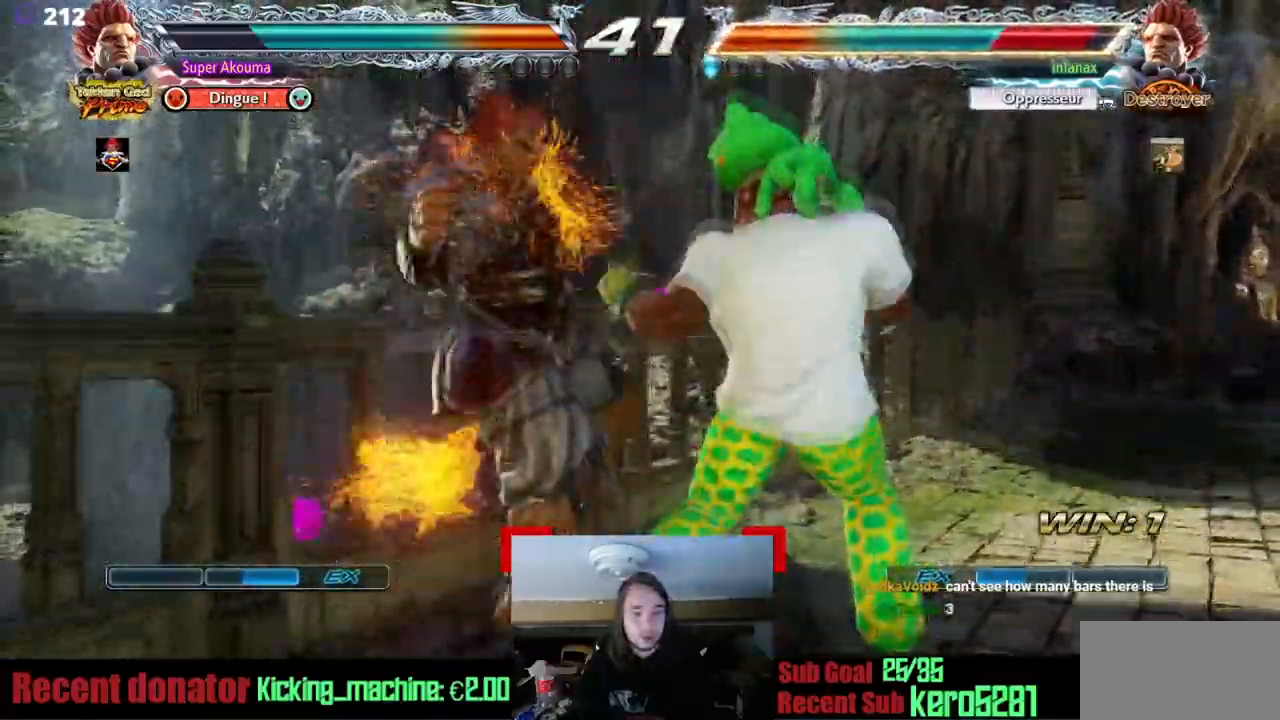
{"buttons": [], "events": [[84, "SQUARE", "up"], [84, "TRIANGLE", "down"], [150, "TRIANGLE", "up"]]}
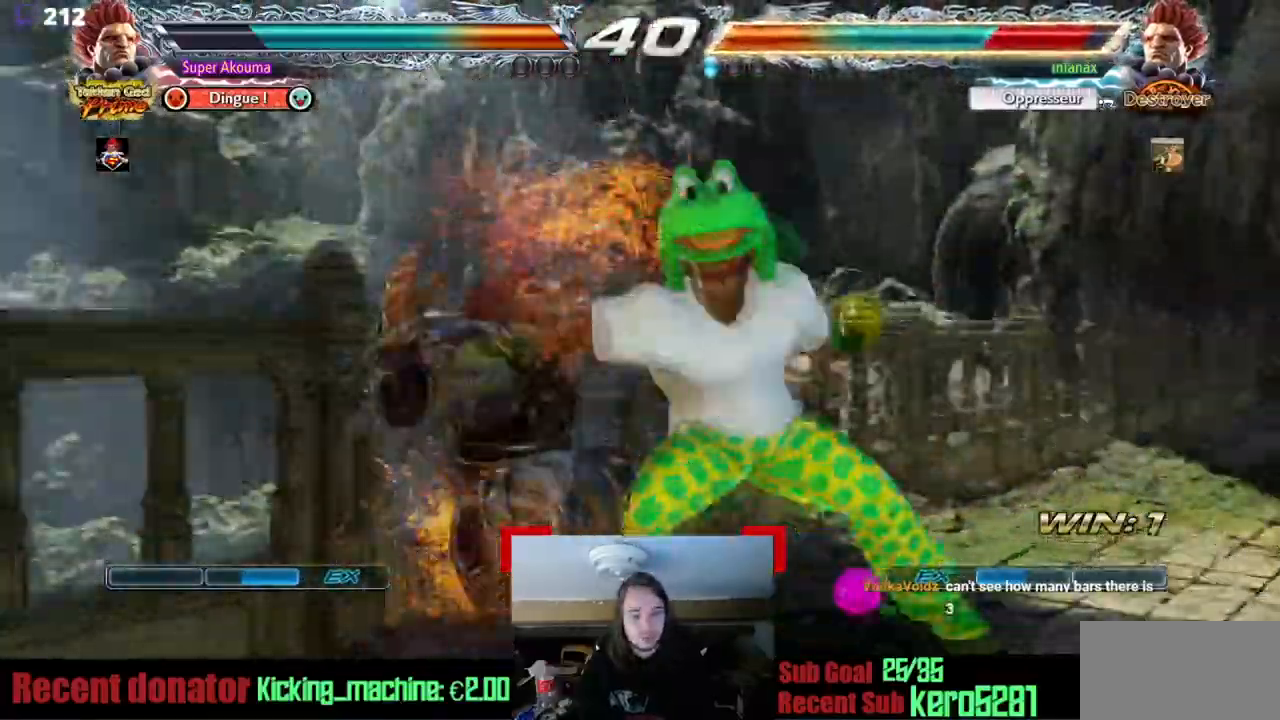
{"buttons": [], "events": []}
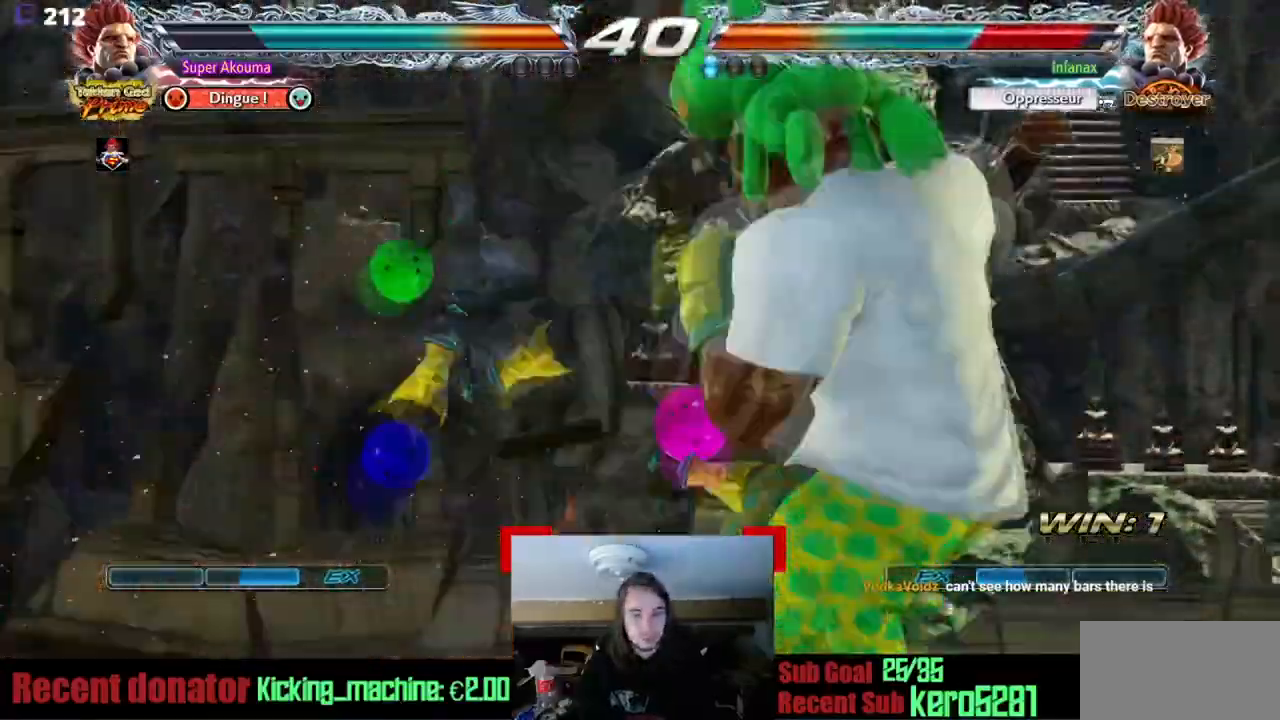
{"buttons": [], "events": []}
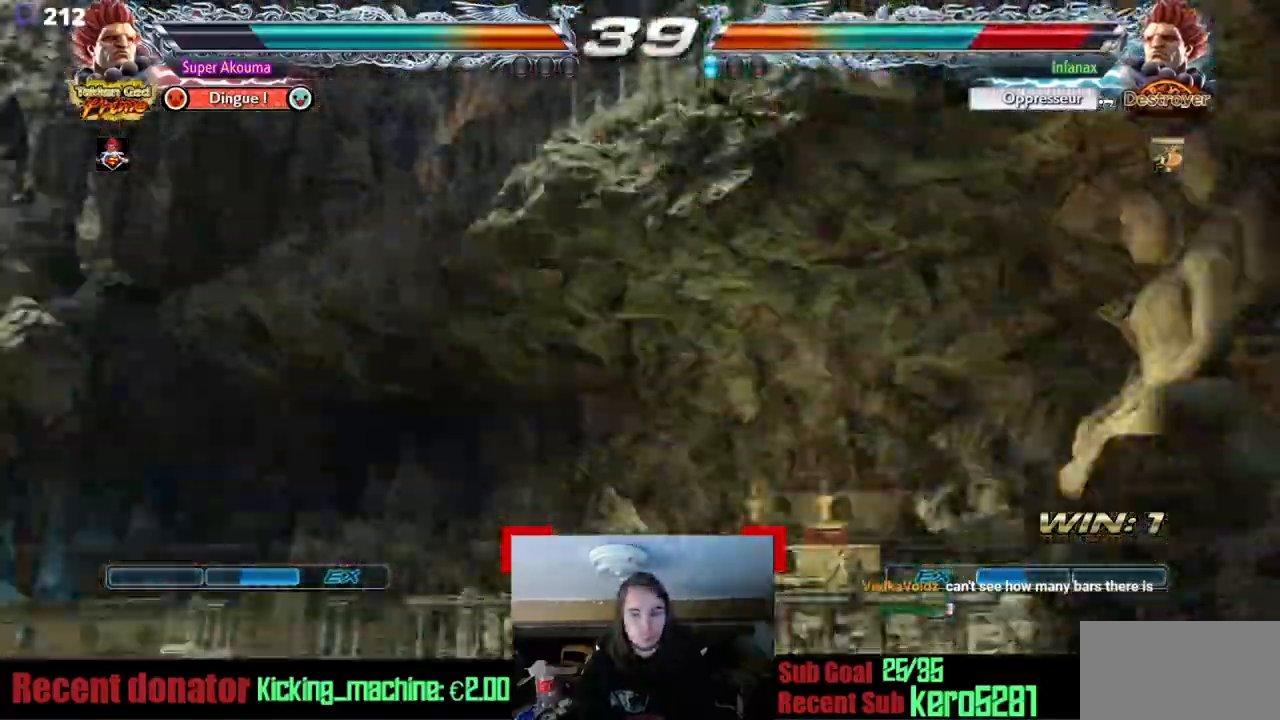
{"buttons": [], "events": []}
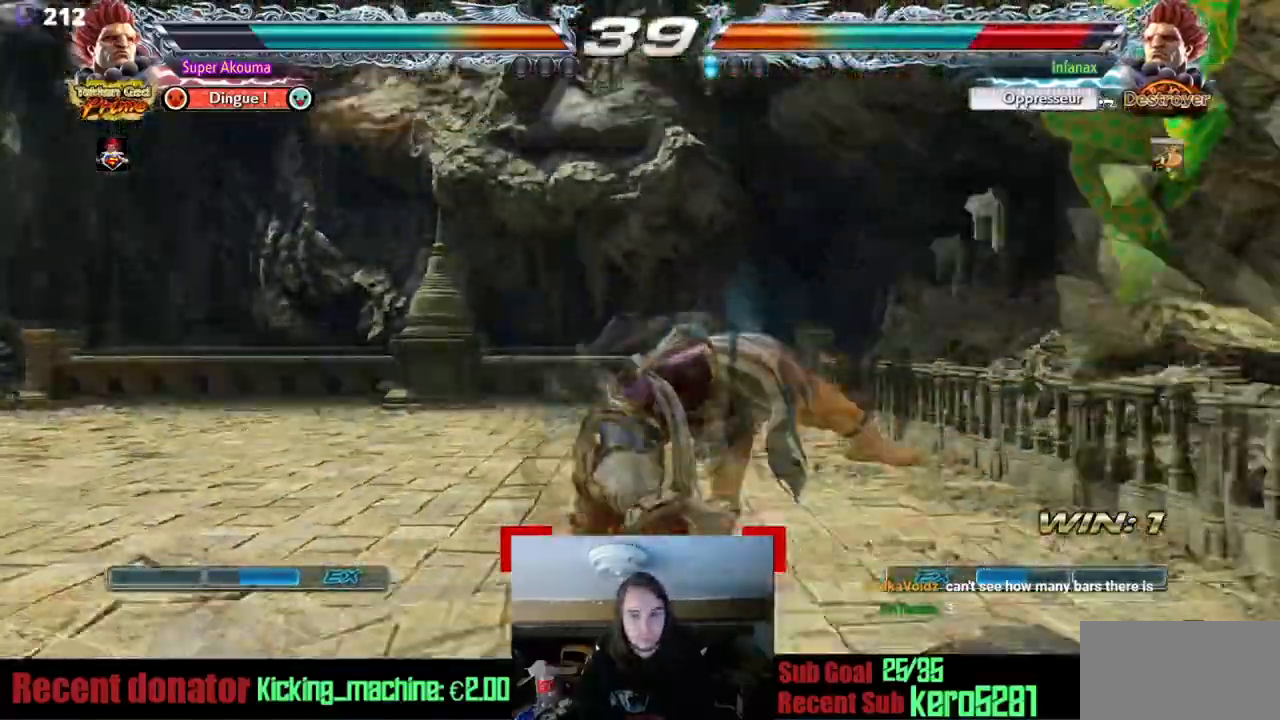
{"buttons": [], "events": [[217, "DPAD_LEFT", "down"], [217, "DPAD_UP", "down"], [417, "DPAD_LEFT", "up"], [417, "DPAD_UP", "up"]]}
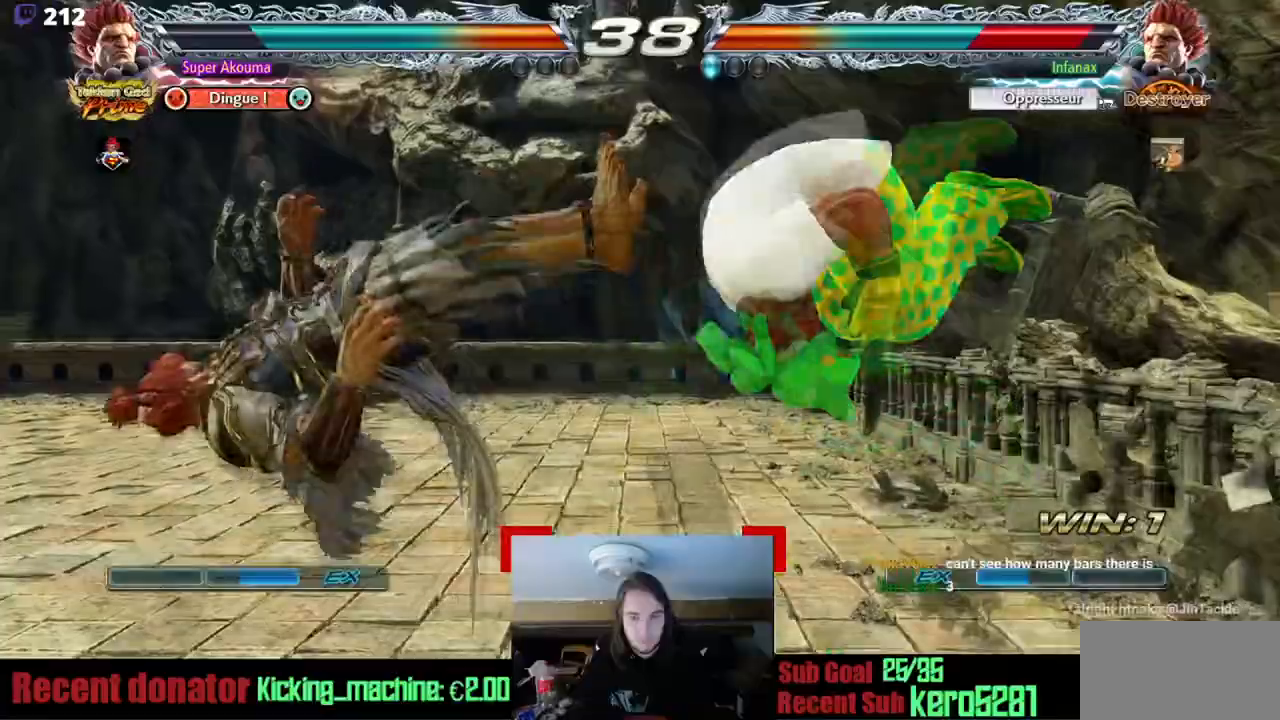
{"buttons": ["DPAD_LEFT"], "events": [[133, "CROSS", "down"], [150, "DPAD_DOWN", "down"], [250, "DPAD_DOWN", "up"], [333, "CROSS", "up"], [483, "DPAD_LEFT", "down"]]}
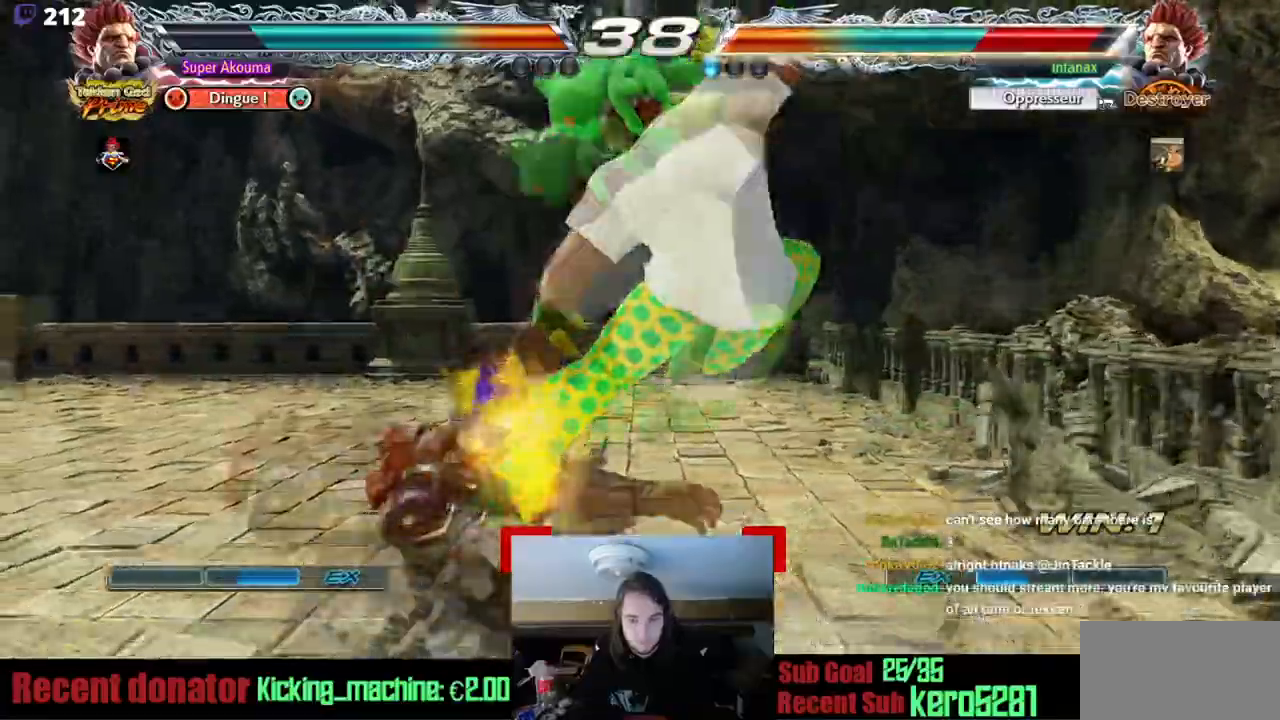
{"buttons": [], "events": [[217, "DPAD_LEFT", "up"], [284, "DPAD_LEFT", "down"], [284, "SQUARE", "down"], [351, "SQUARE", "up"], [384, "DPAD_LEFT", "up"]]}